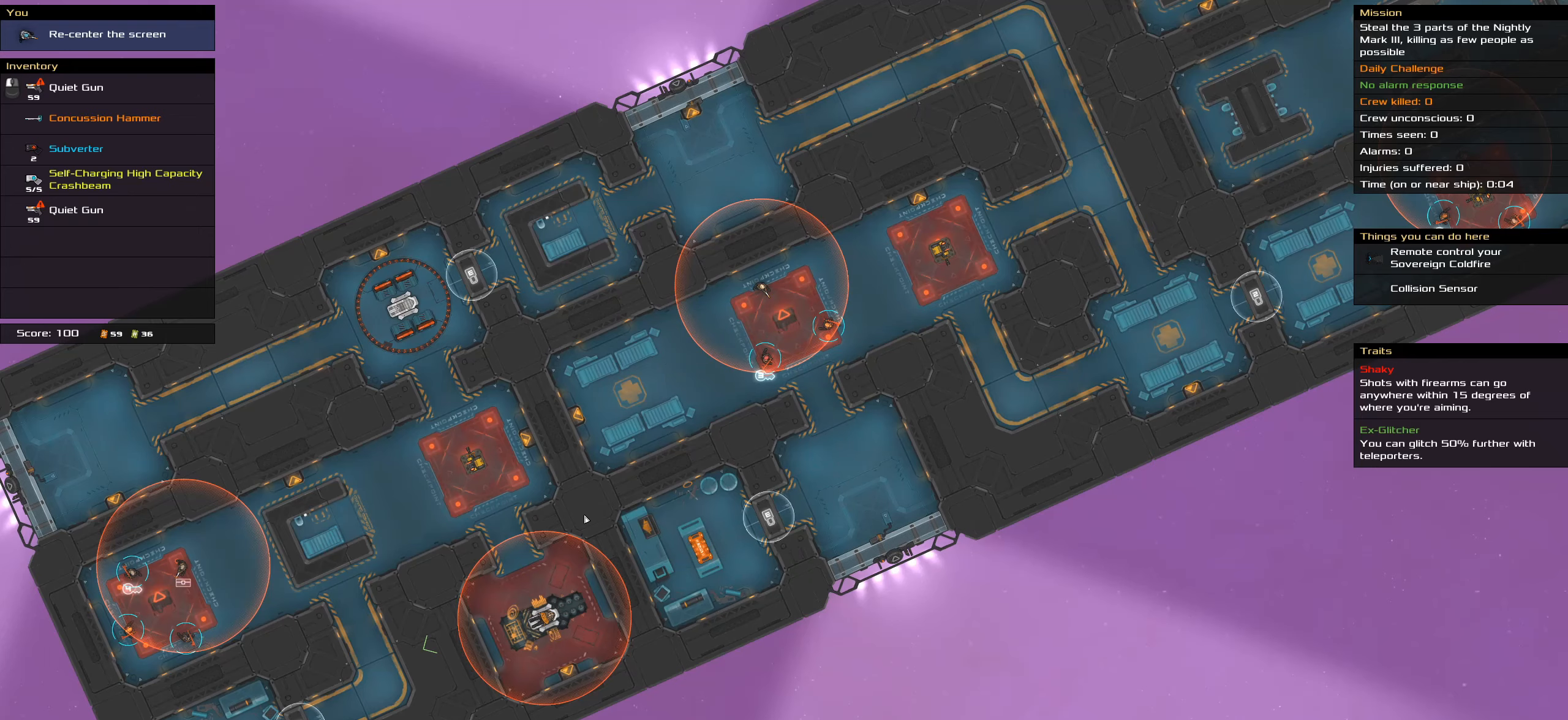
Gameplay with keyboard and mouse; each line is a JSON object with the keys and mouse buttons held at the frame after it. "events" lists presses ("down") and releases ("up") of ".", "/", "0", "1", "2", "3", "4", "5", "6", "7", "8", "9", "a", "alt_l", "alt_r", "b", "backslash", "backspace", "c", "caps_lock", "comma", "ctrl_l", "ctrl_r", "d", "down", "e", "equals", "f", "g", "h", "i", "j", "k", "l", "lbracket", "left", "m", "minus", "n", "o", "p", "q", "quote", "r", "rbracket", "return", "right", "s", "semicolon", "shift_l", "shift_r", "space", "super_l", "super_r", "t", "tab", "tilde", "u", "up", "v", "w", "x", "y", "z", "mouse_left", "mouse_wheel" and "mouse_right" between this image and that frame as [ms after this image, input, new state], when the widget could be followed in between. "mouse_left", "mouse_wheel", "mouse_right" = the "left", "wheel", "right" buttons of the "mouse" list. No other keys are recorded. "wheel" means that the mouse wheel is clicked or scrolled. Not read: mouse_move.
{"keys": ["shift_l"], "mouse": [], "events": [[350, "shift_l", "down"]]}
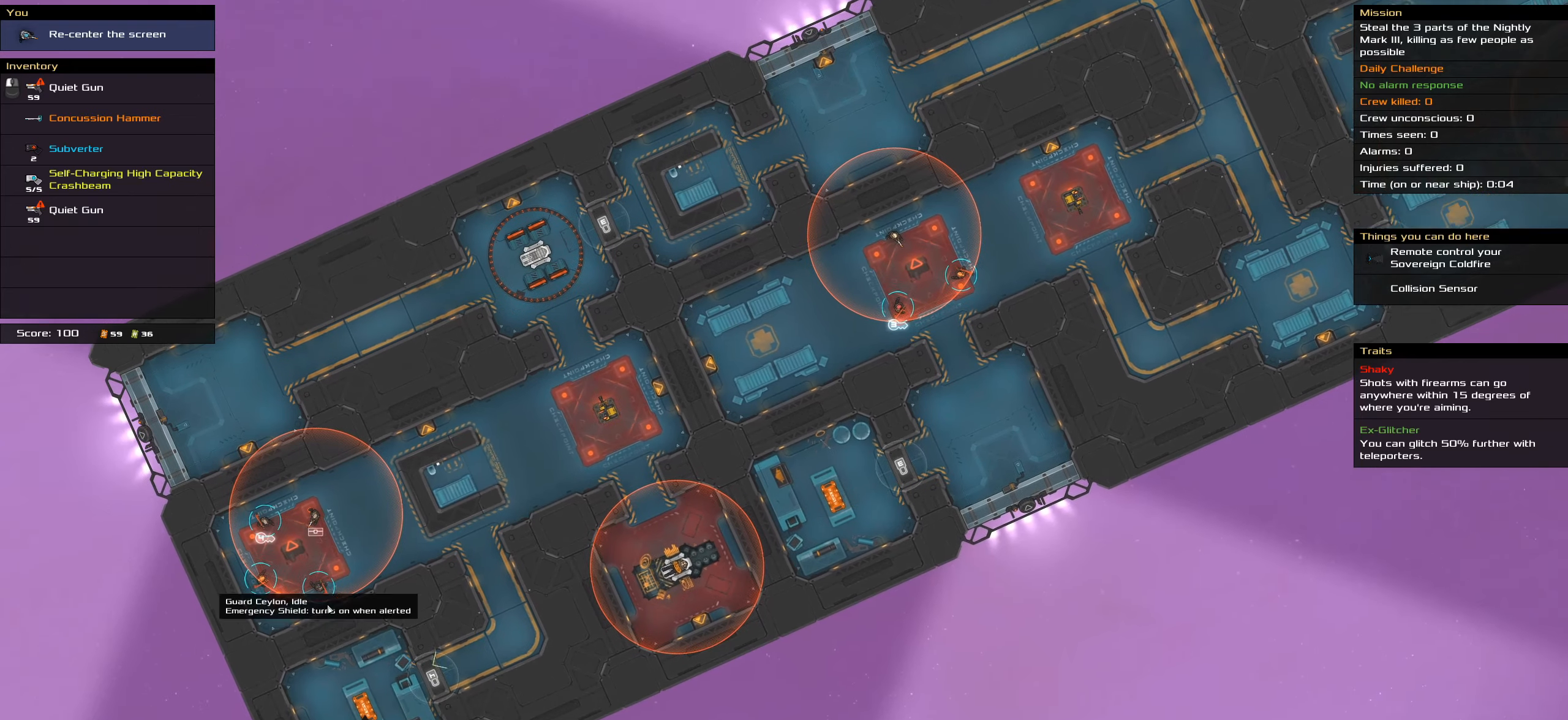
{"keys": [], "mouse": [], "events": [[166, "shift_l", "up"]]}
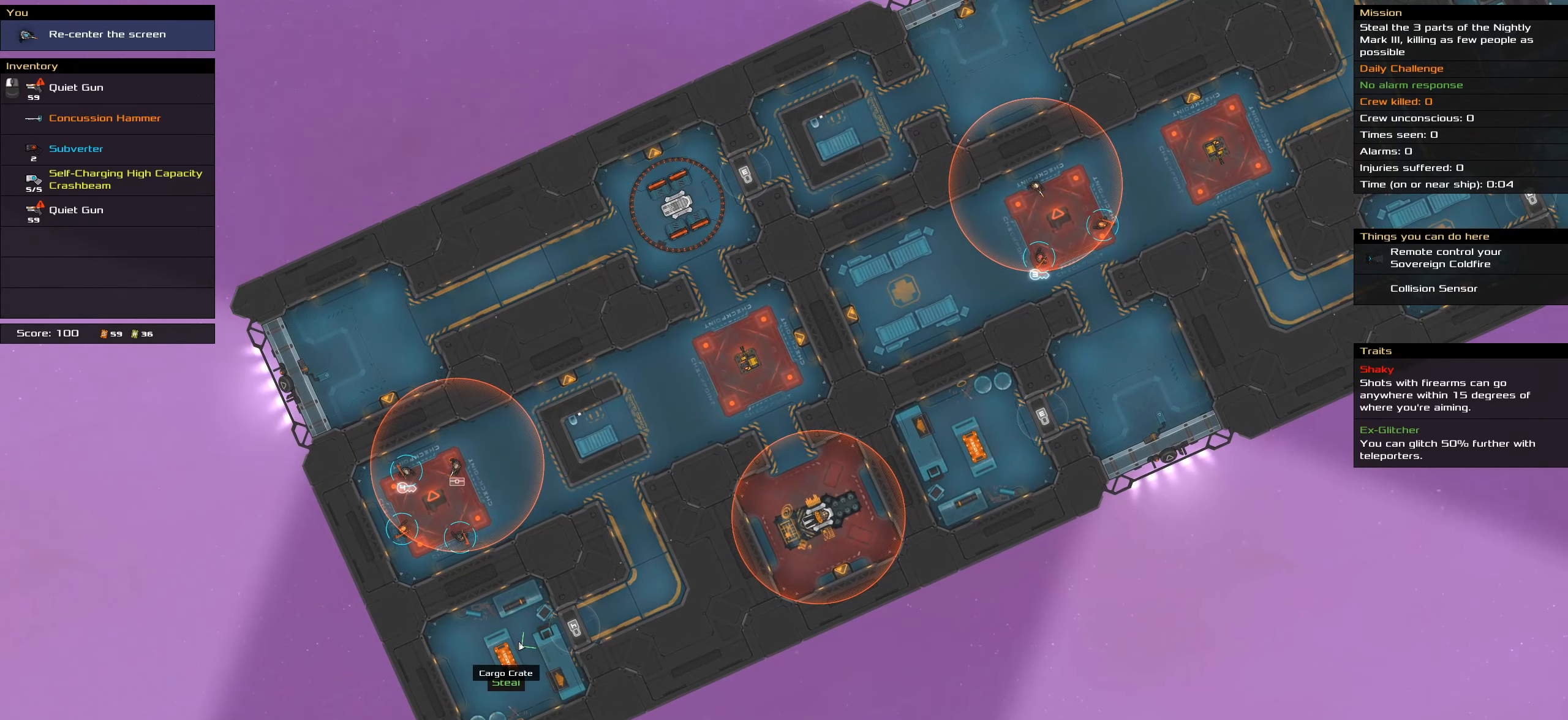
{"keys": [], "mouse": [], "events": []}
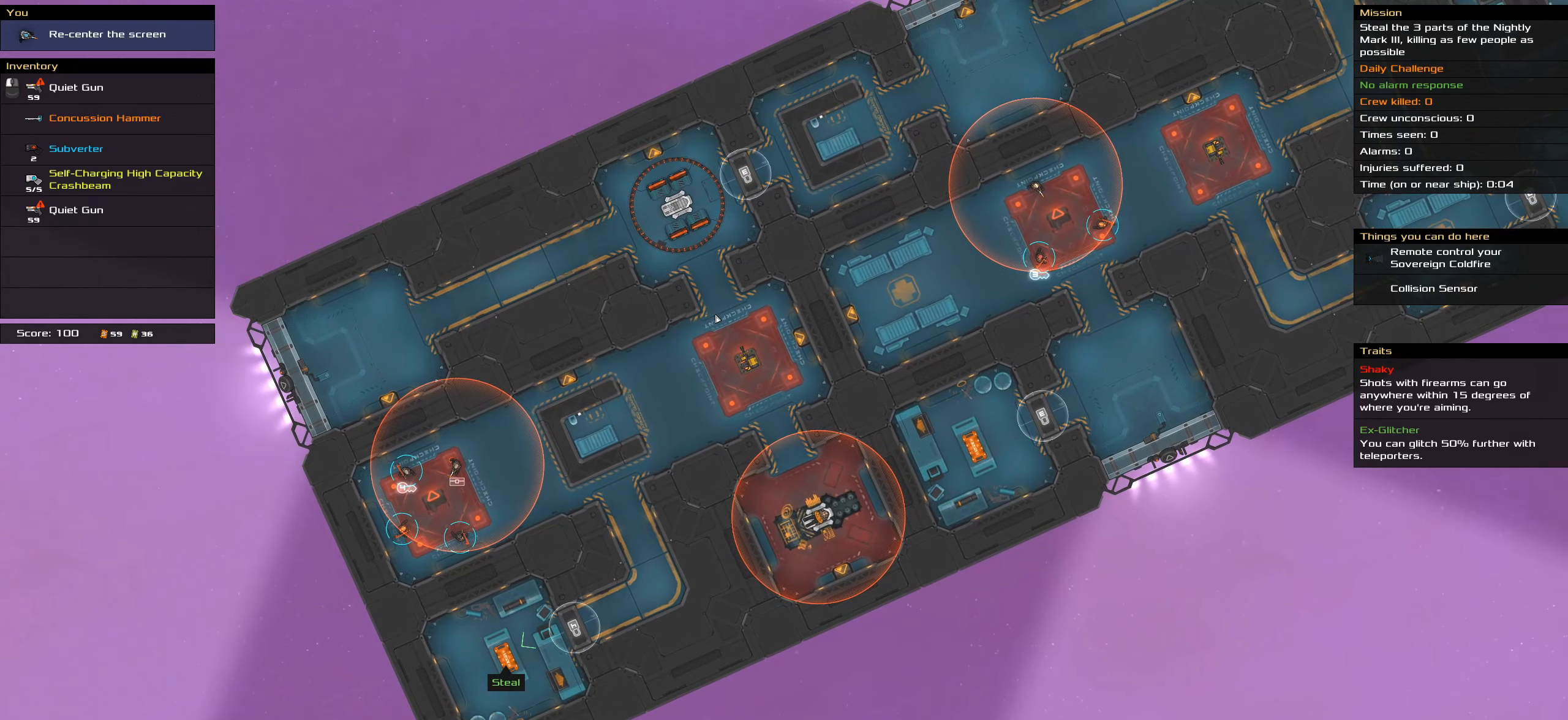
{"keys": [], "mouse": [], "events": []}
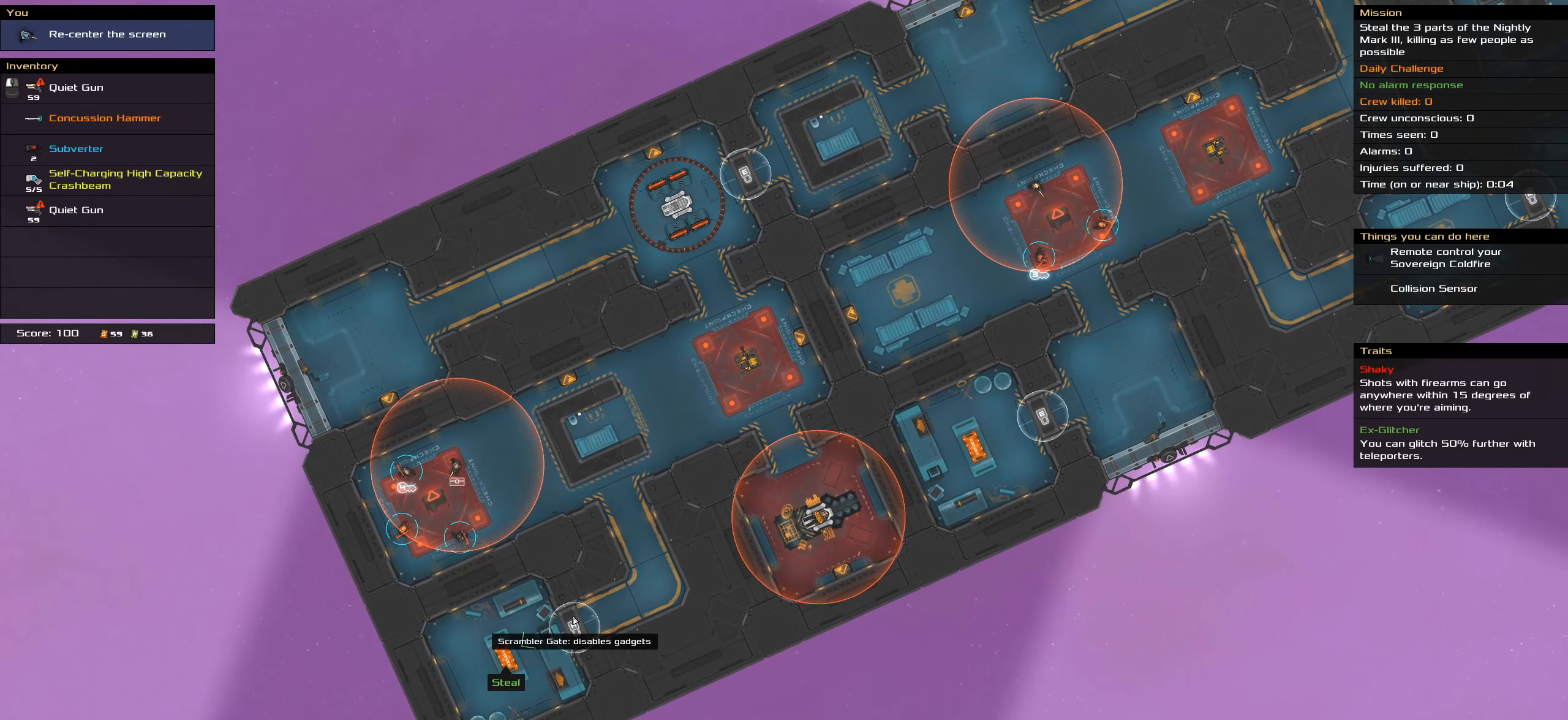
{"keys": [], "mouse": [], "events": []}
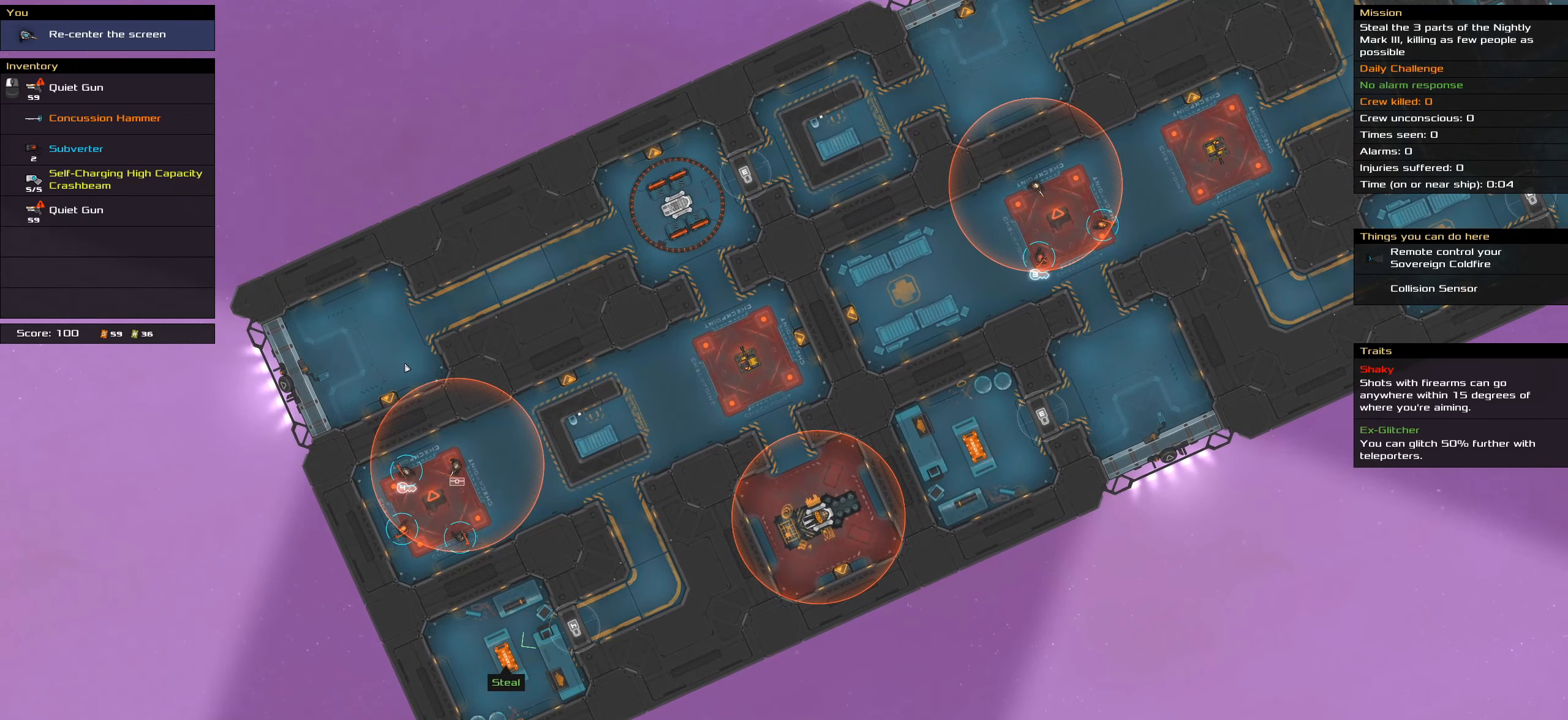
{"keys": ["shift_l"], "mouse": [], "events": [[383, "shift_l", "down"]]}
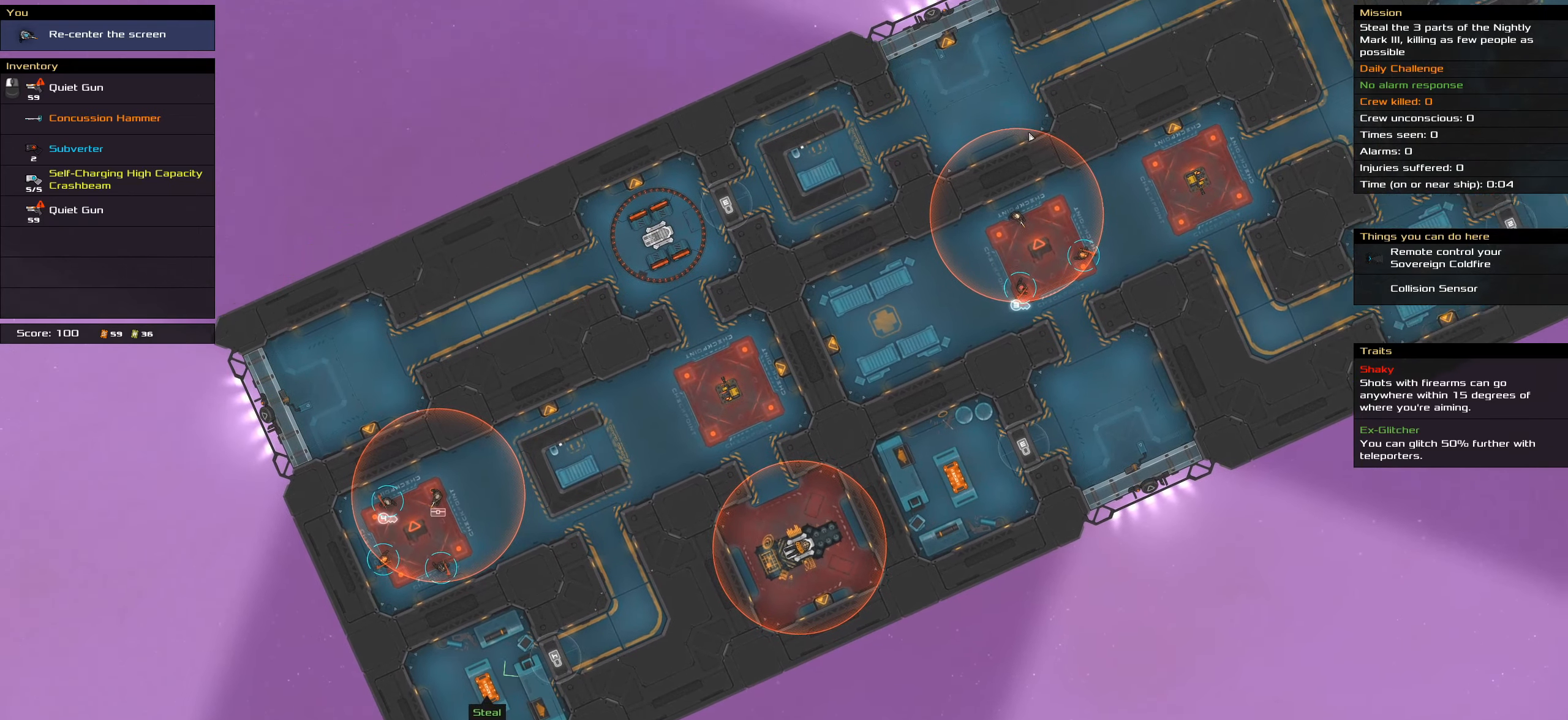
{"keys": ["shift_l"], "mouse": [], "events": []}
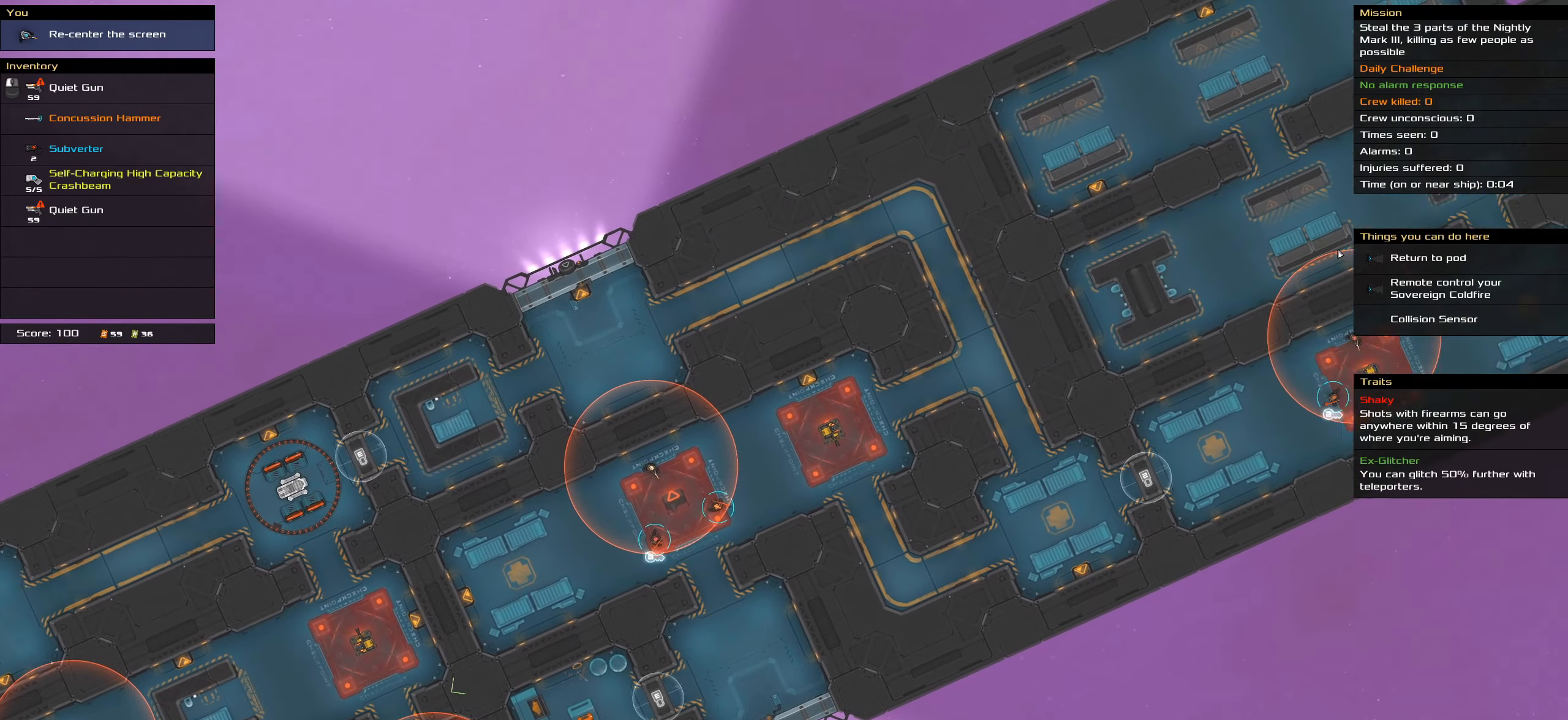
{"keys": [], "mouse": [], "events": [[500, "shift_l", "up"]]}
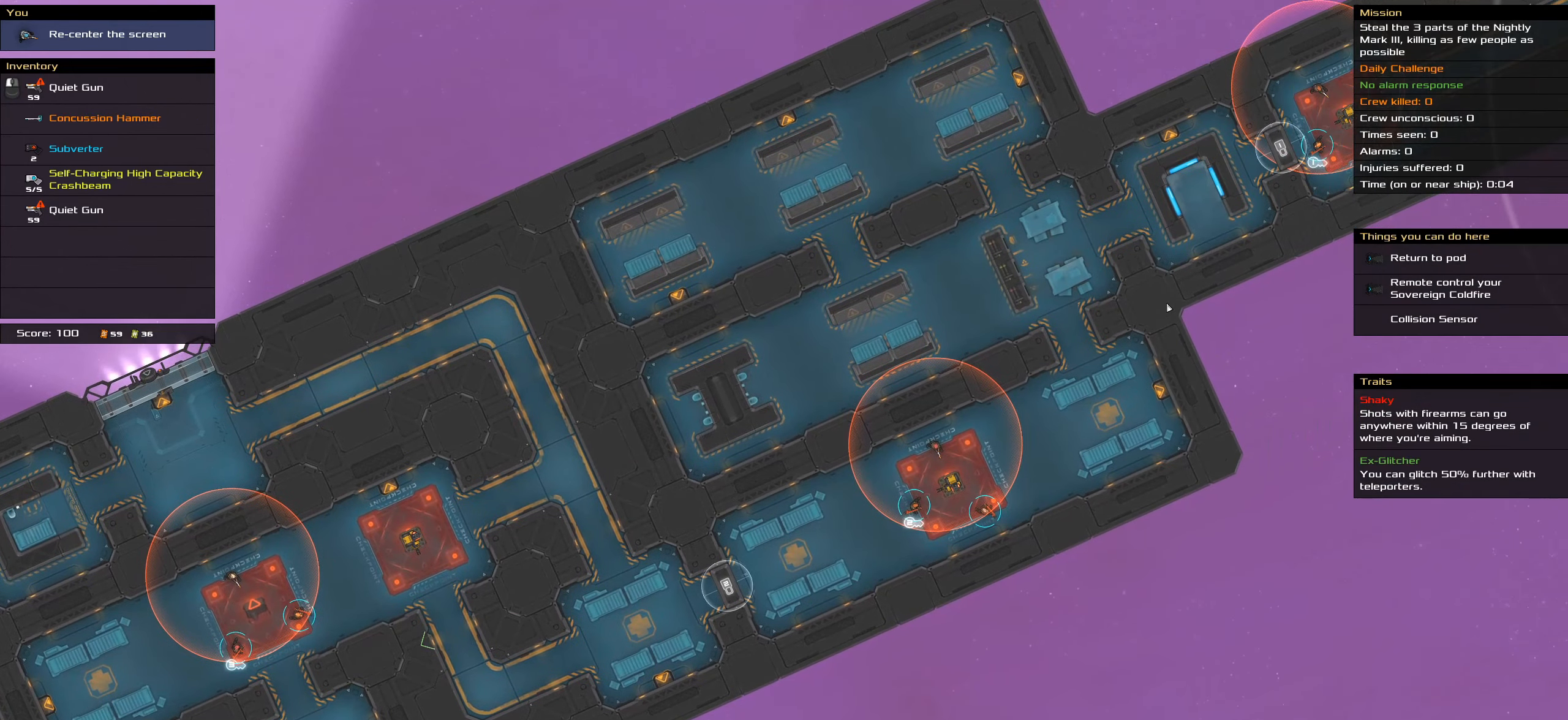
{"keys": [], "mouse": [], "events": []}
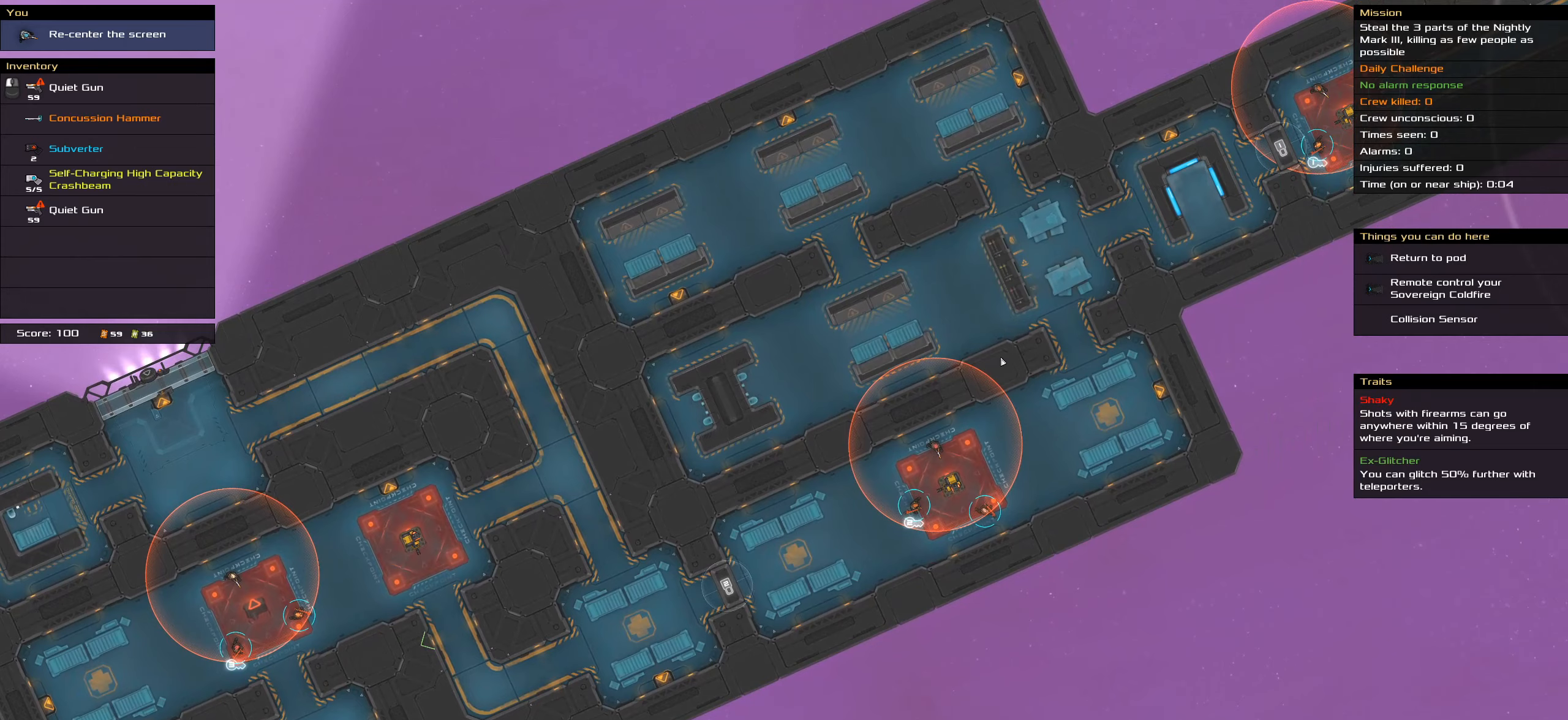
{"keys": [], "mouse": [], "events": []}
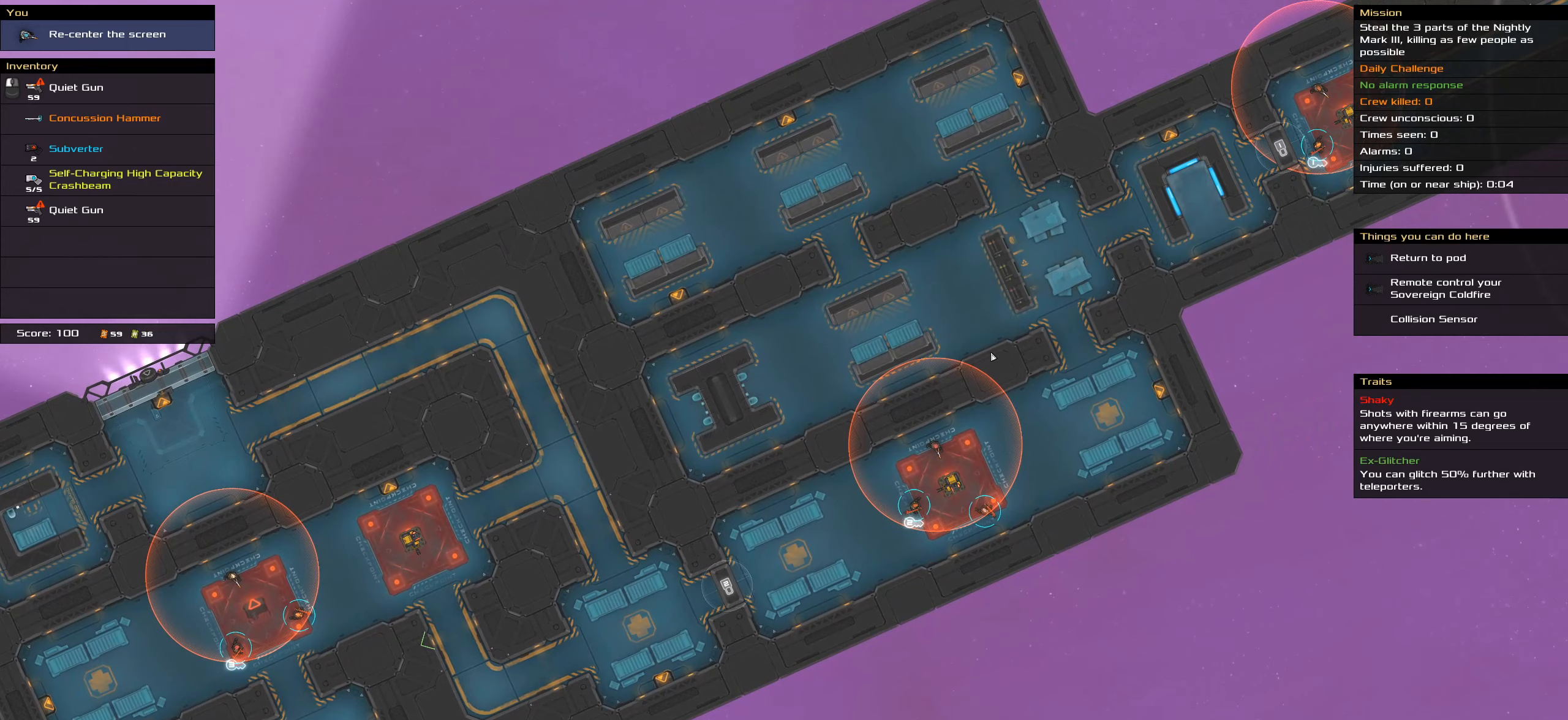
{"keys": [], "mouse": [], "events": [[167, "t", "down"], [317, "t", "up"]]}
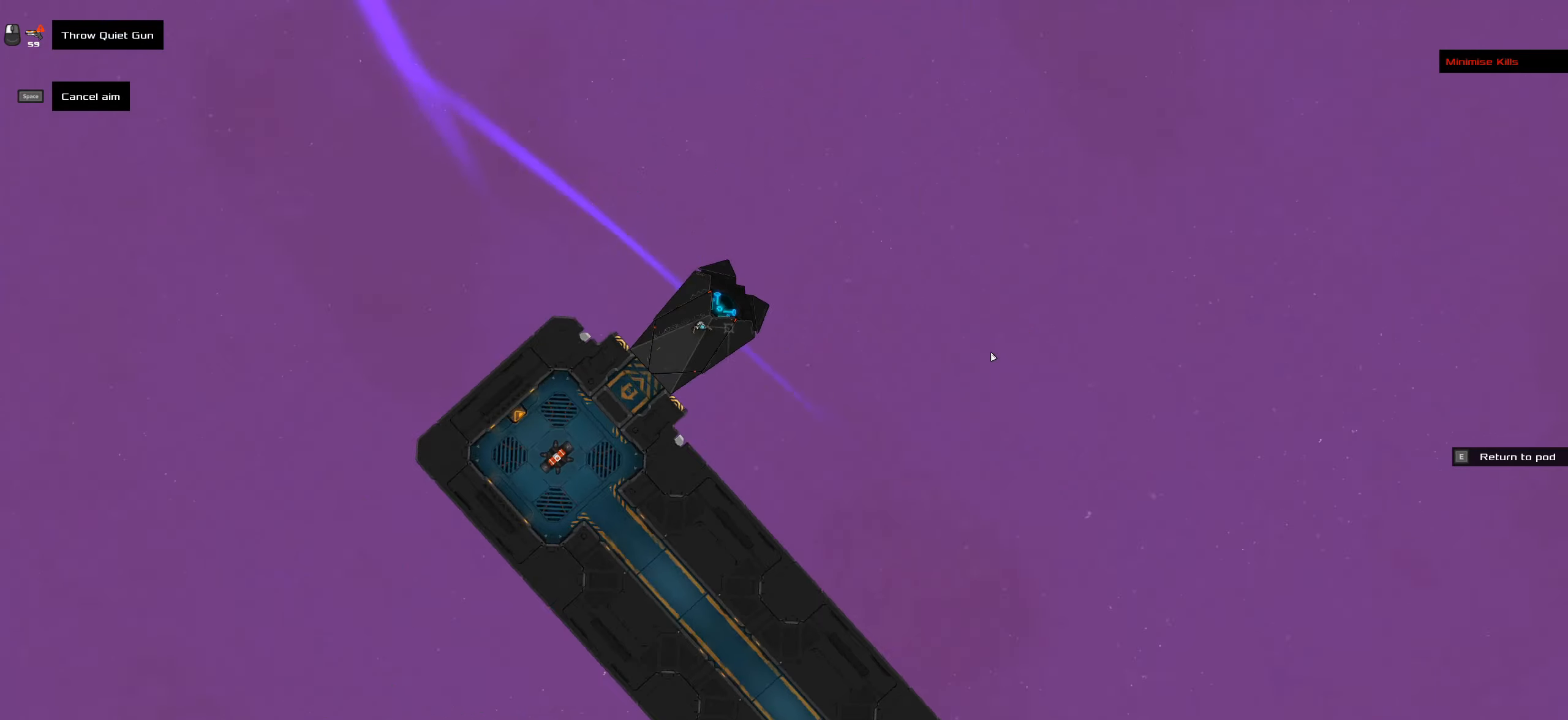
{"keys": [], "mouse": [], "events": []}
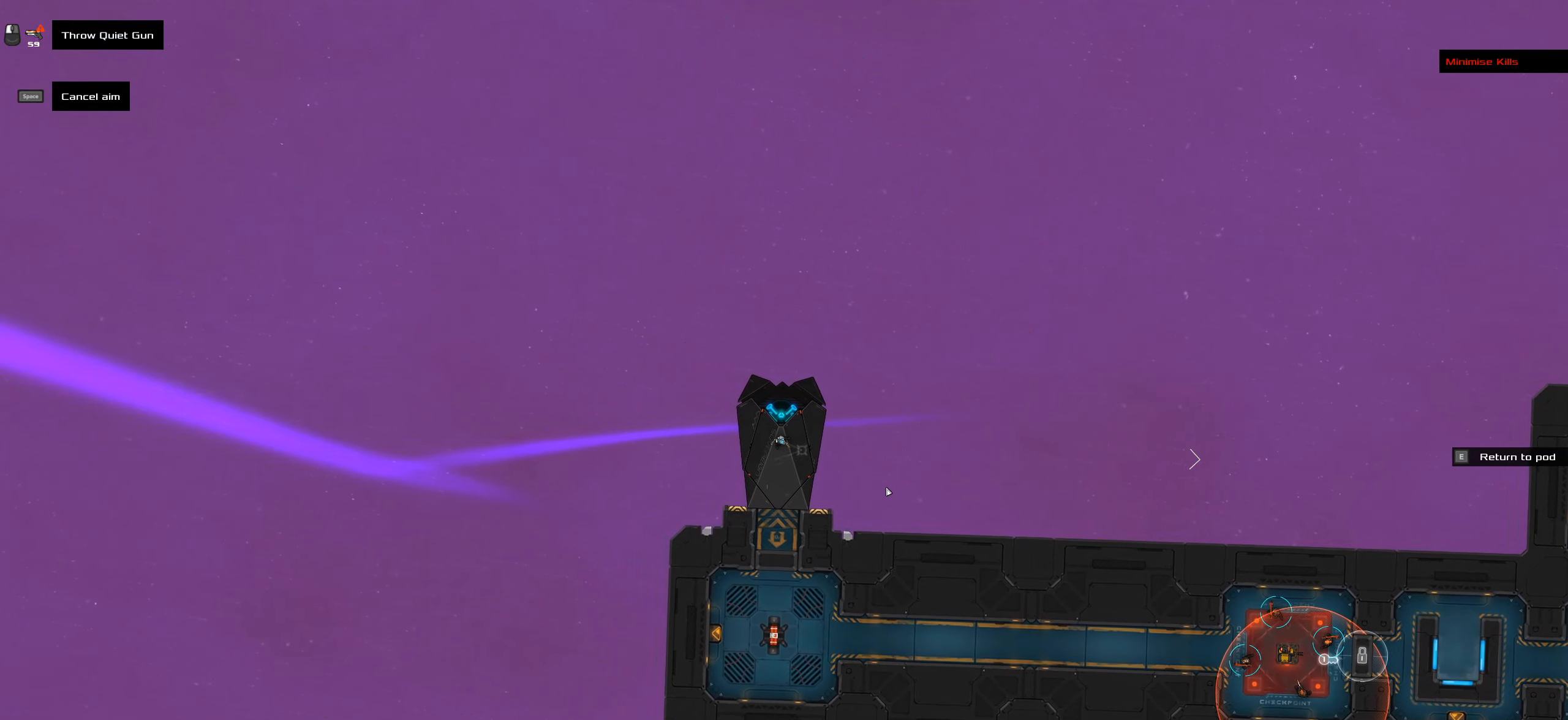
{"keys": [], "mouse": [], "events": []}
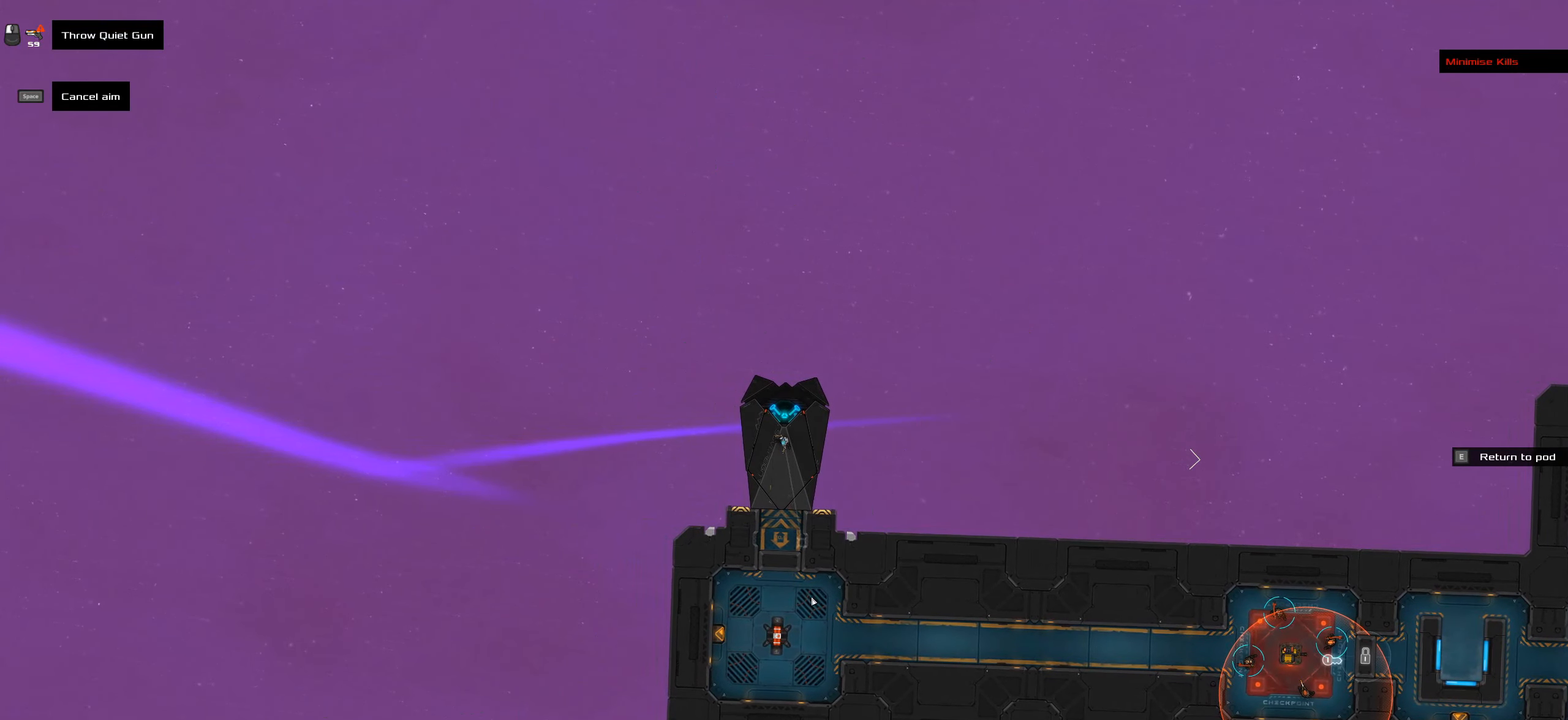
{"keys": [], "mouse": [], "events": []}
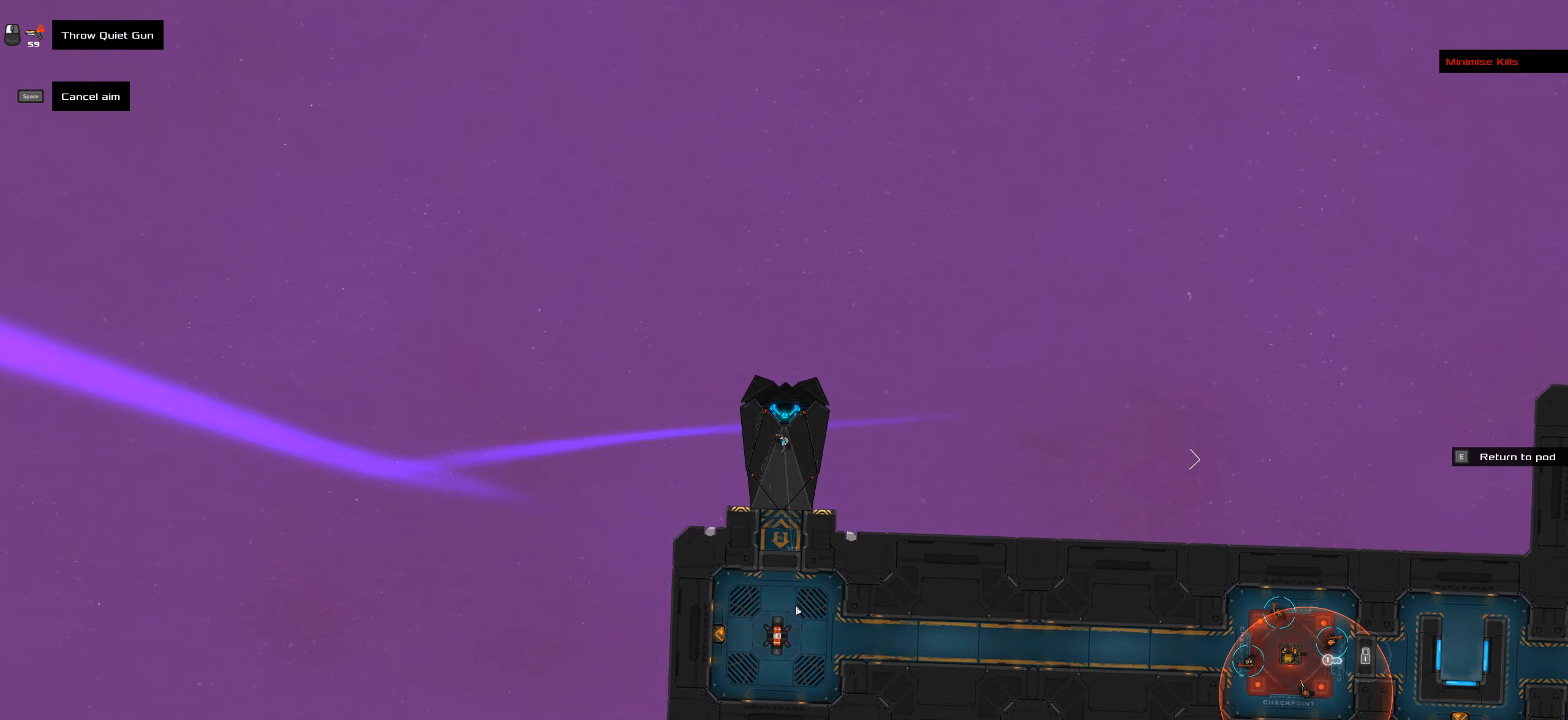
{"keys": [], "mouse": [], "events": [[100, "space", "down"], [283, "space", "up"]]}
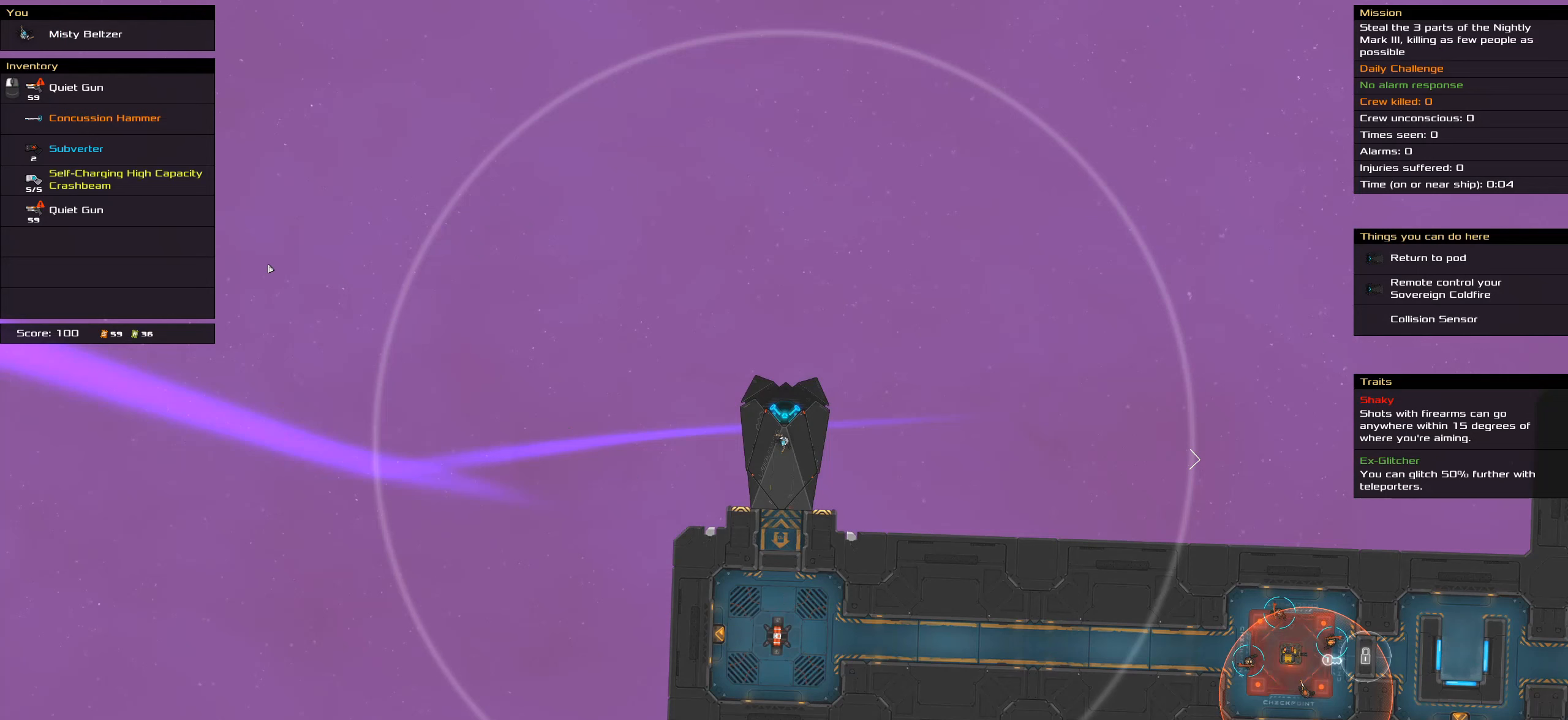
{"keys": [], "mouse": [], "events": []}
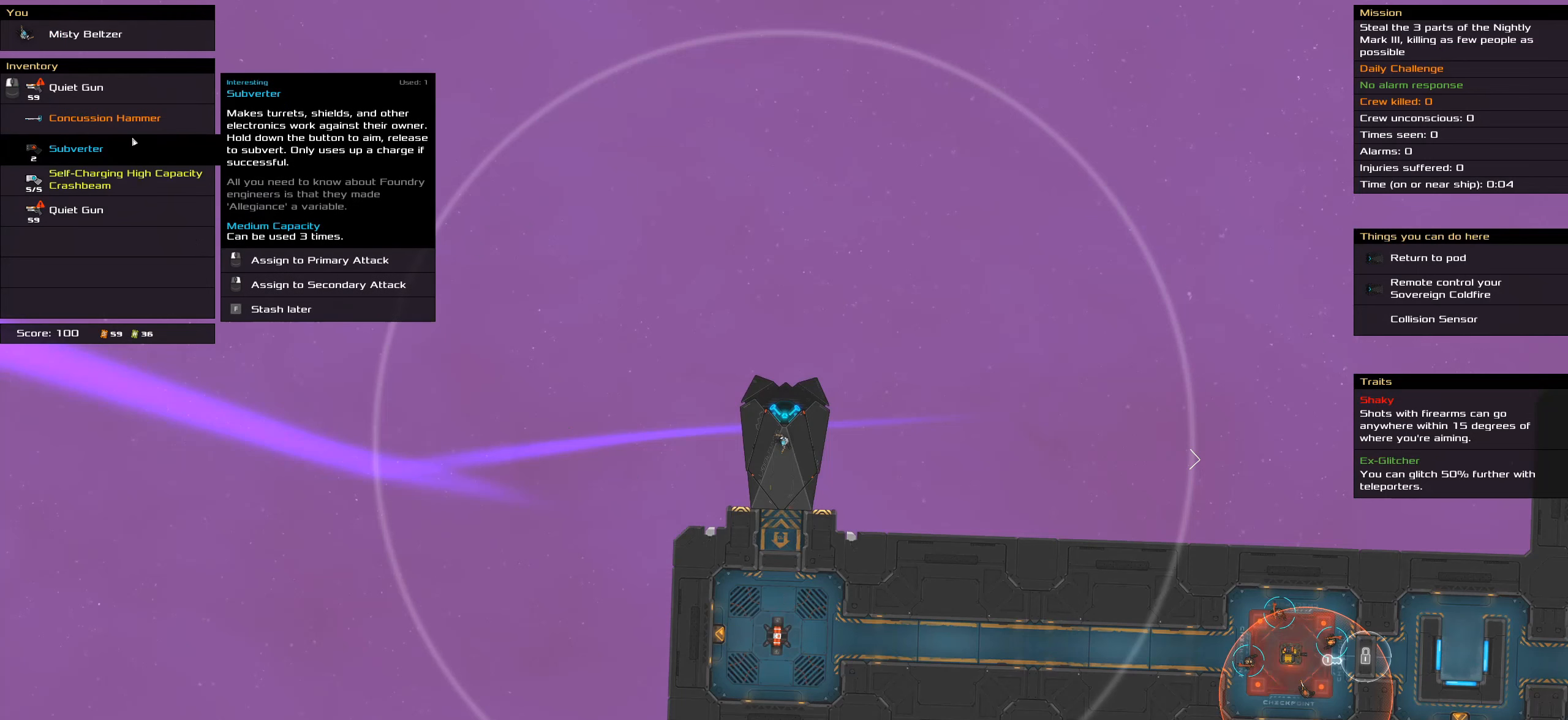
{"keys": [], "mouse": ["left"], "events": [[500, "mouse_left", "down"]]}
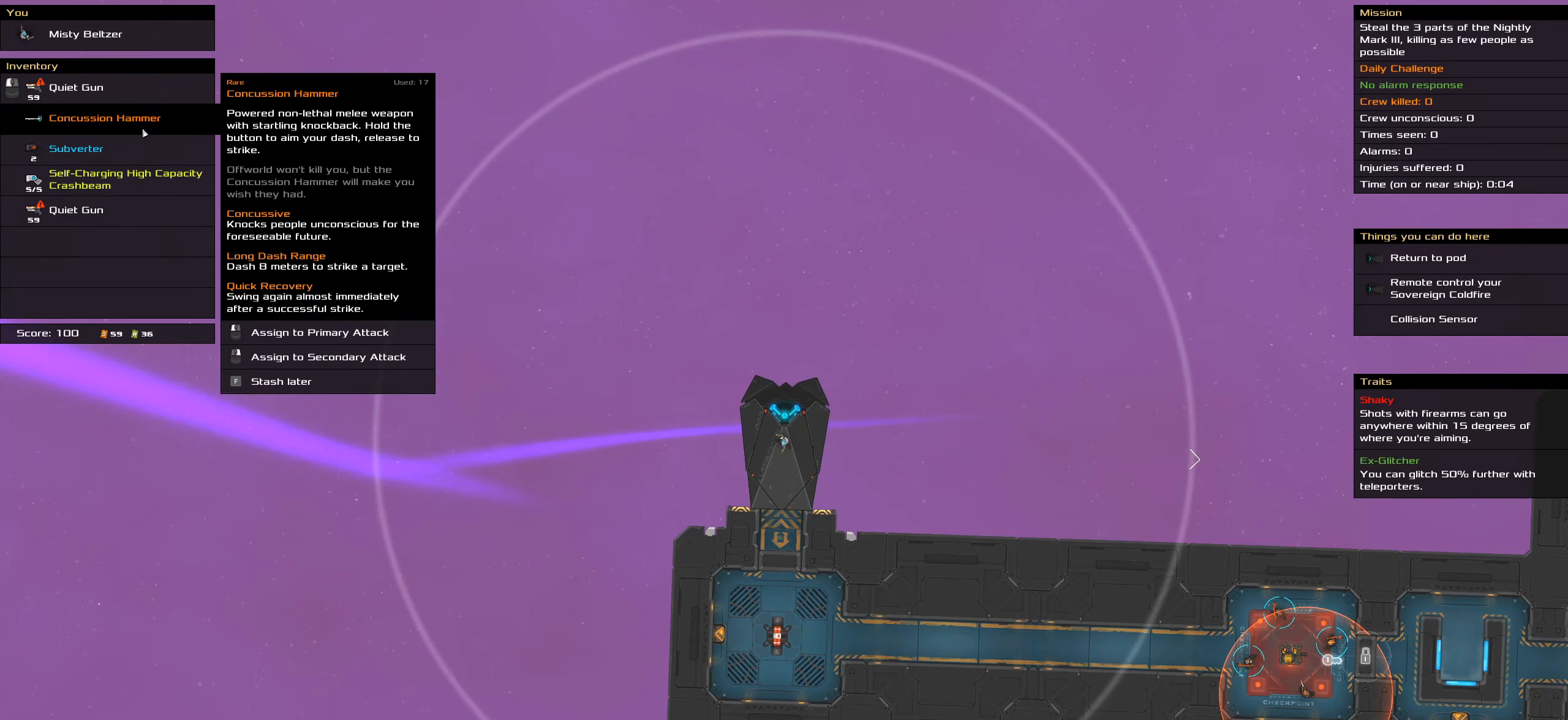
{"keys": ["t"], "mouse": [], "events": [[100, "mouse_left", "up"], [417, "t", "down"]]}
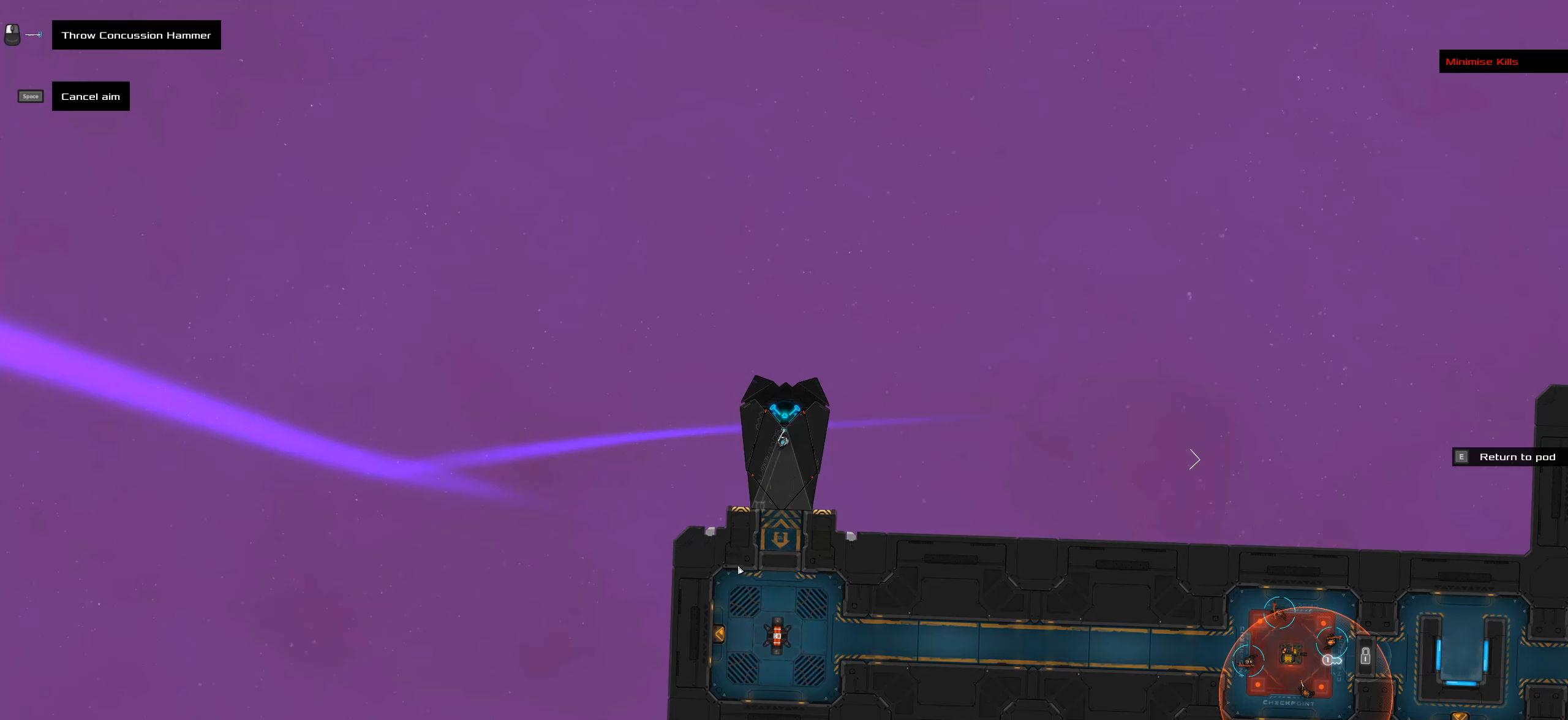
{"keys": [], "mouse": [], "events": [[67, "t", "up"]]}
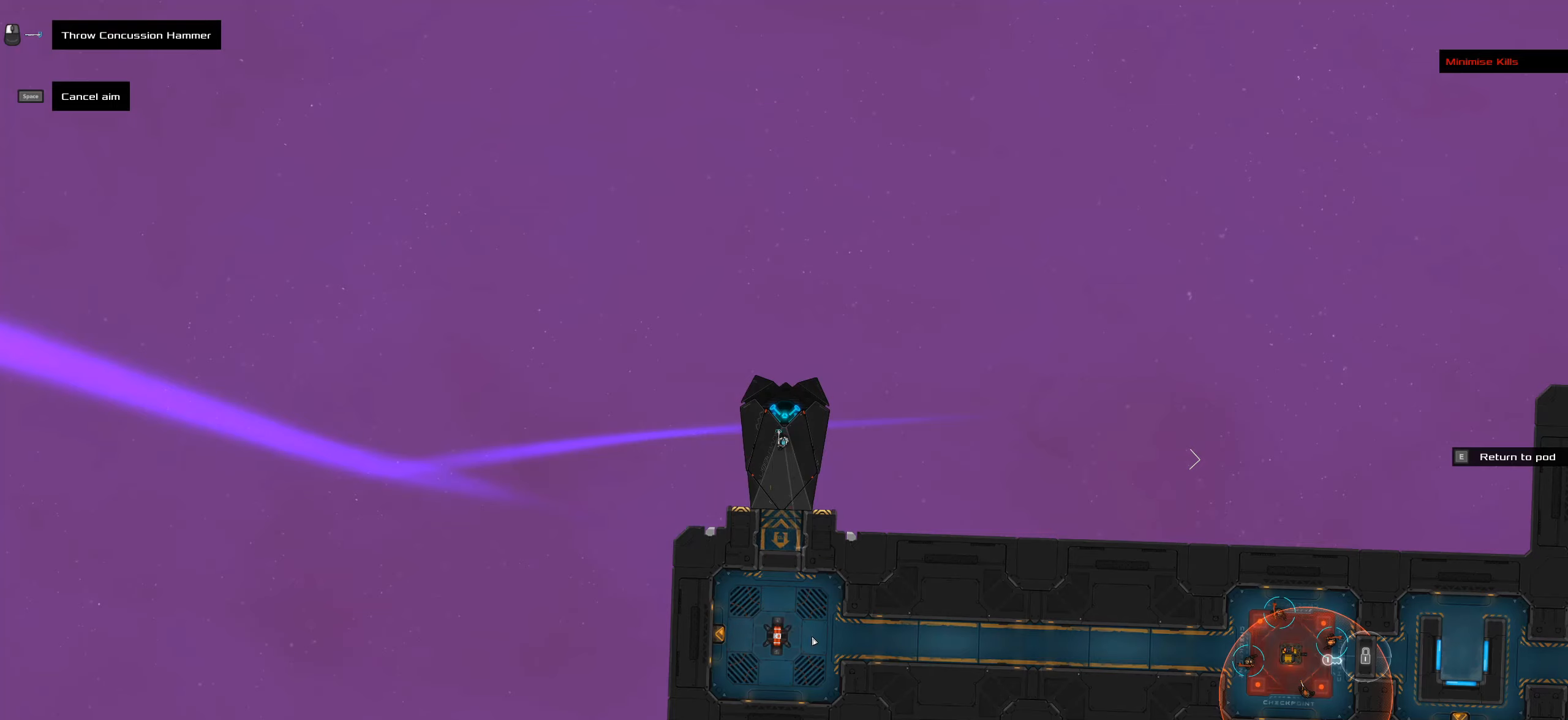
{"keys": ["caps_lock"], "mouse": [], "events": [[466, "caps_lock", "down"]]}
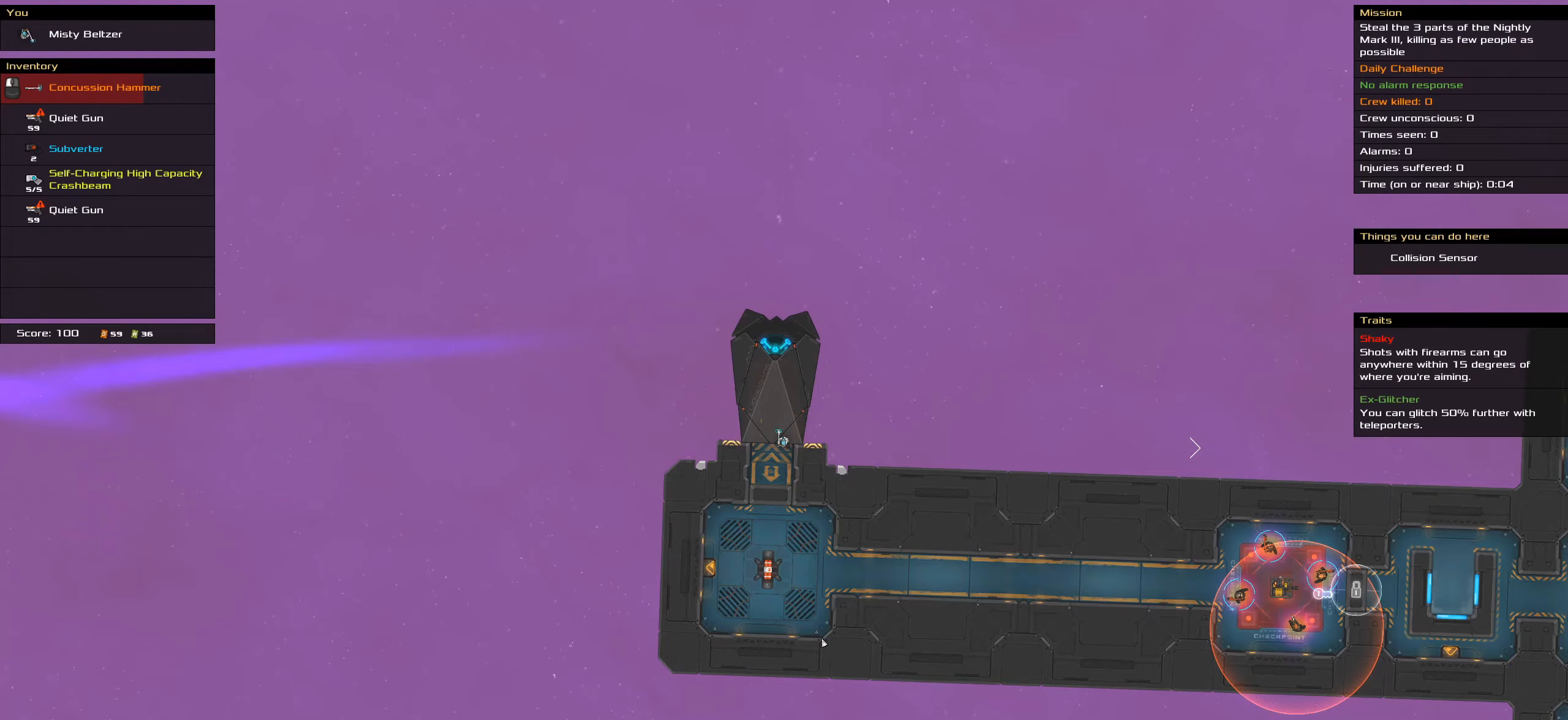
{"keys": ["caps_lock", "space"], "mouse": [], "events": [[200, "space", "down"], [350, "space", "up"], [433, "space", "down"]]}
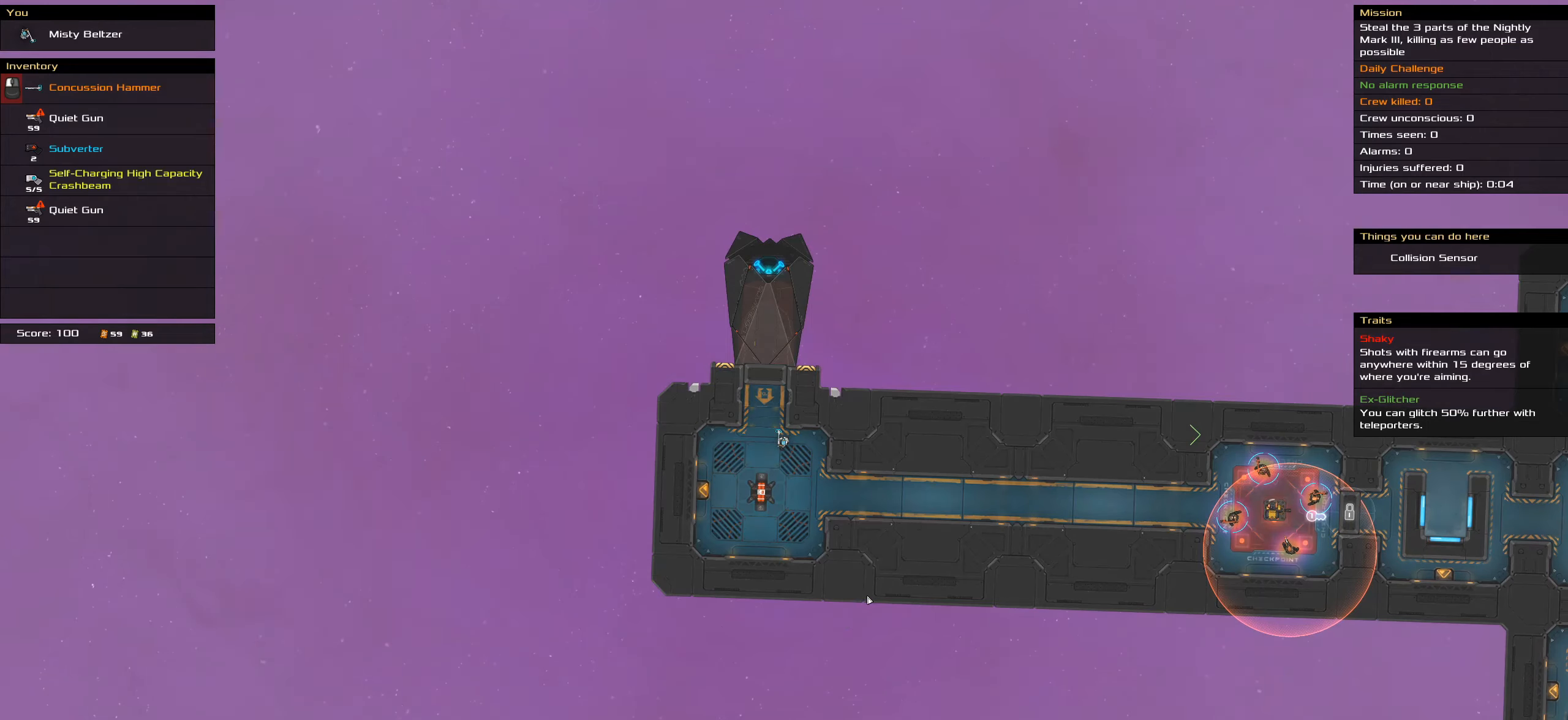
{"keys": ["caps_lock"], "mouse": [], "events": [[83, "space", "up"], [366, "space", "down"], [500, "space", "up"]]}
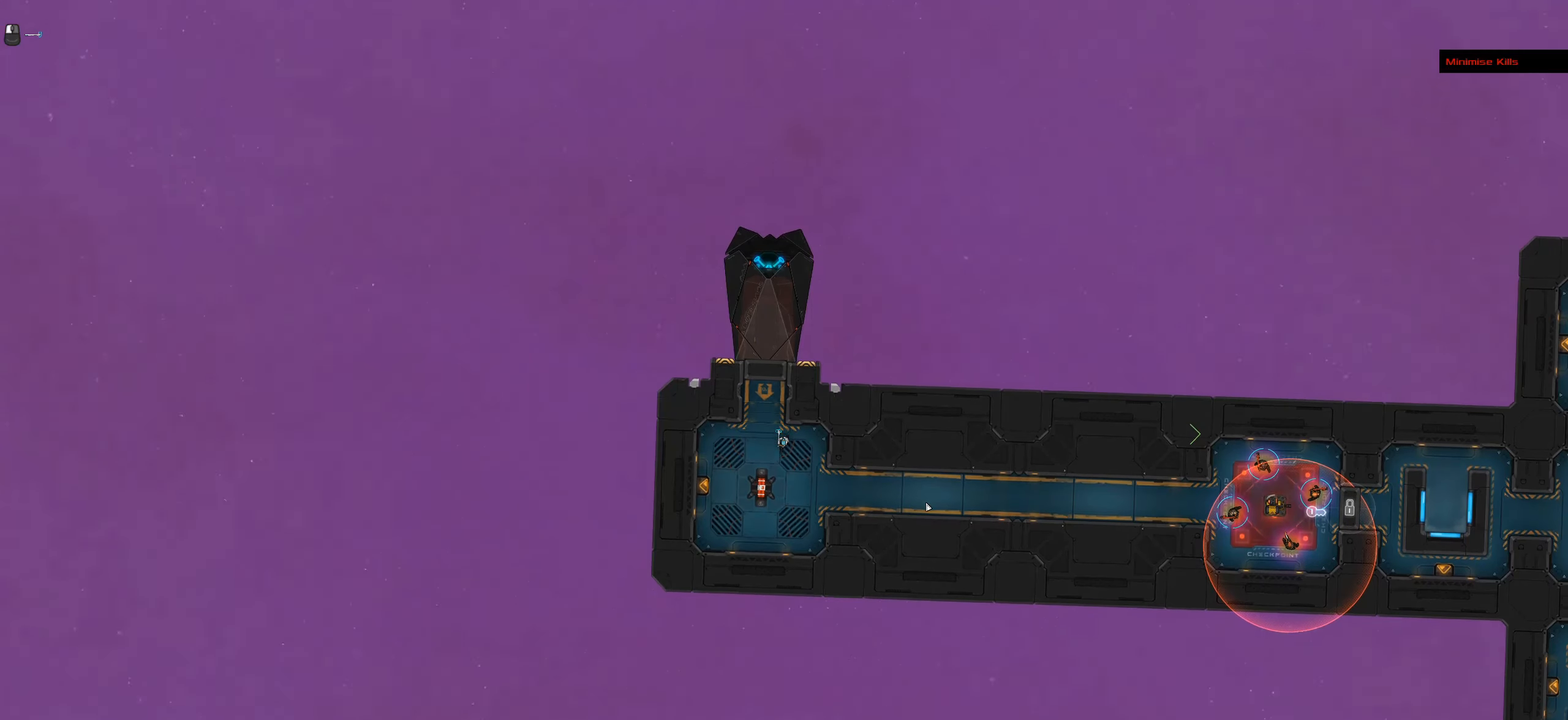
{"keys": ["t"], "mouse": [], "events": [[100, "space", "down"], [200, "space", "up"], [333, "caps_lock", "up"], [416, "t", "down"]]}
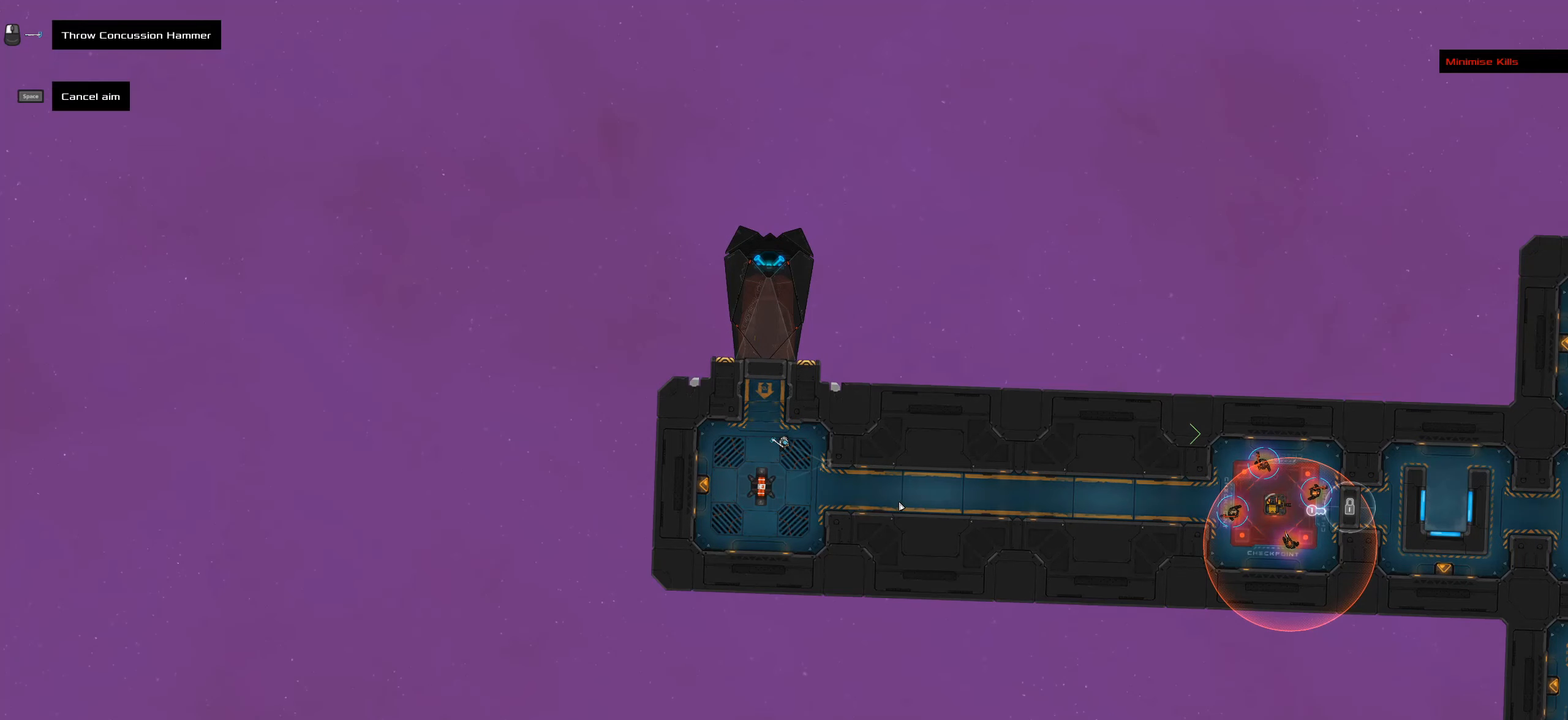
{"keys": [], "mouse": [], "events": [[66, "t", "up"]]}
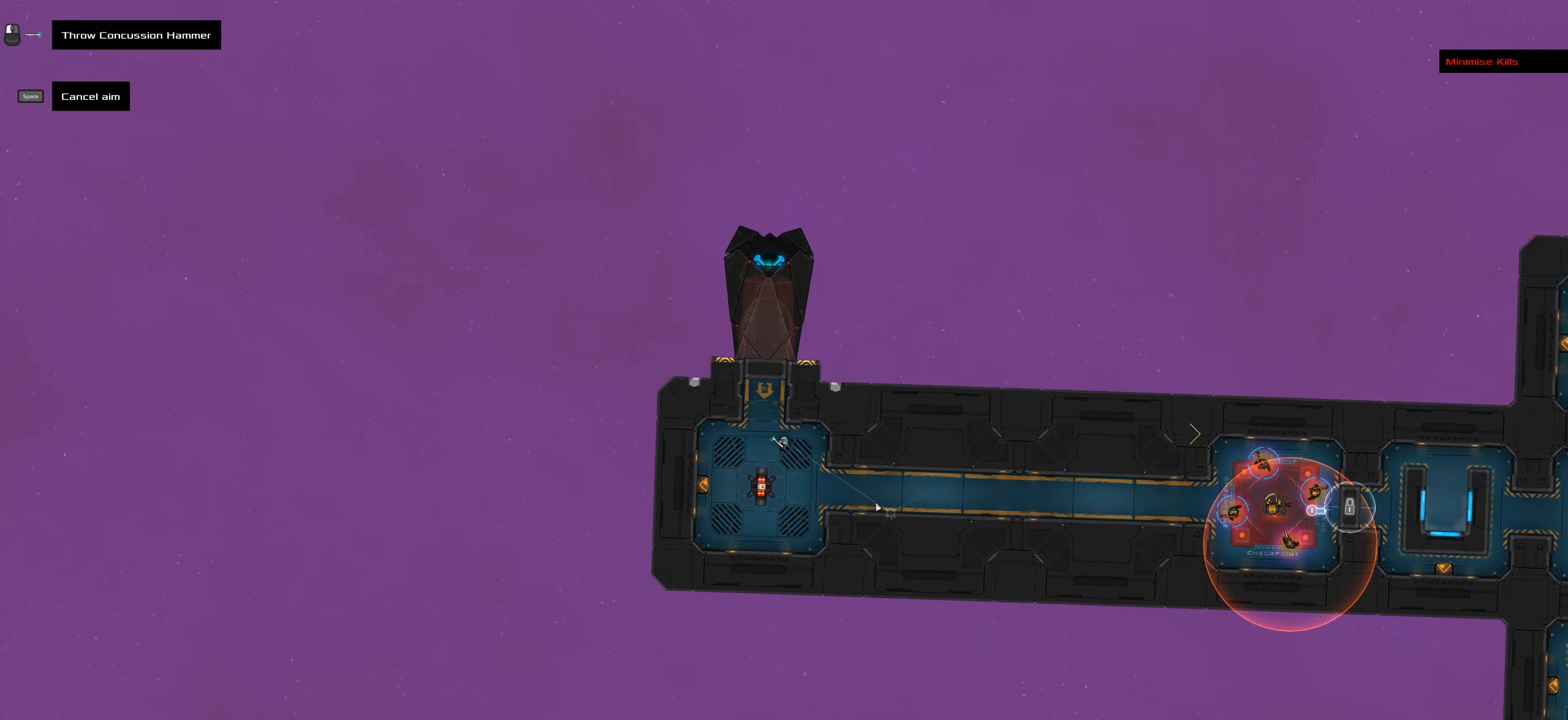
{"keys": ["caps_lock"], "mouse": [], "events": [[450, "caps_lock", "down"]]}
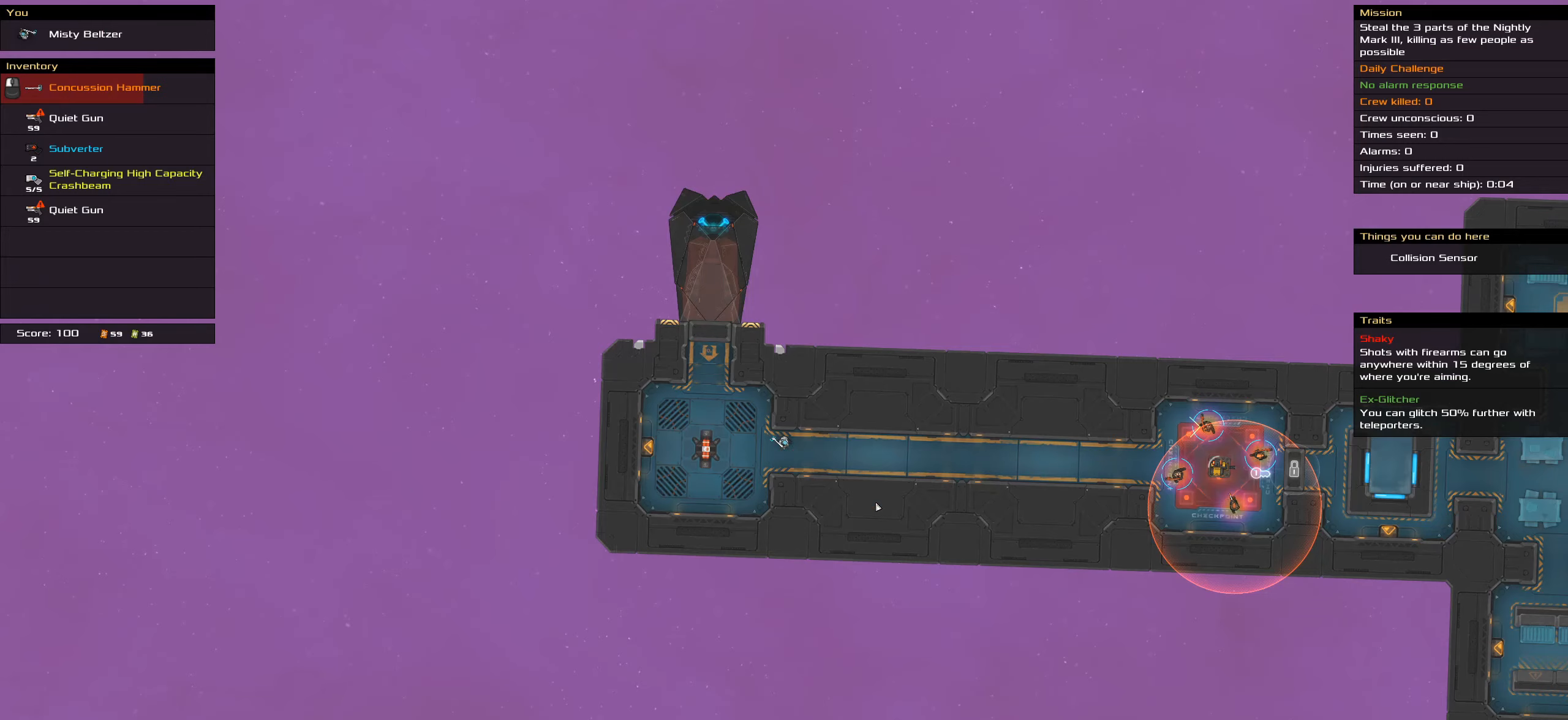
{"keys": ["caps_lock", "space"], "mouse": [], "events": [[150, "space", "down"], [283, "space", "up"], [383, "space", "down"]]}
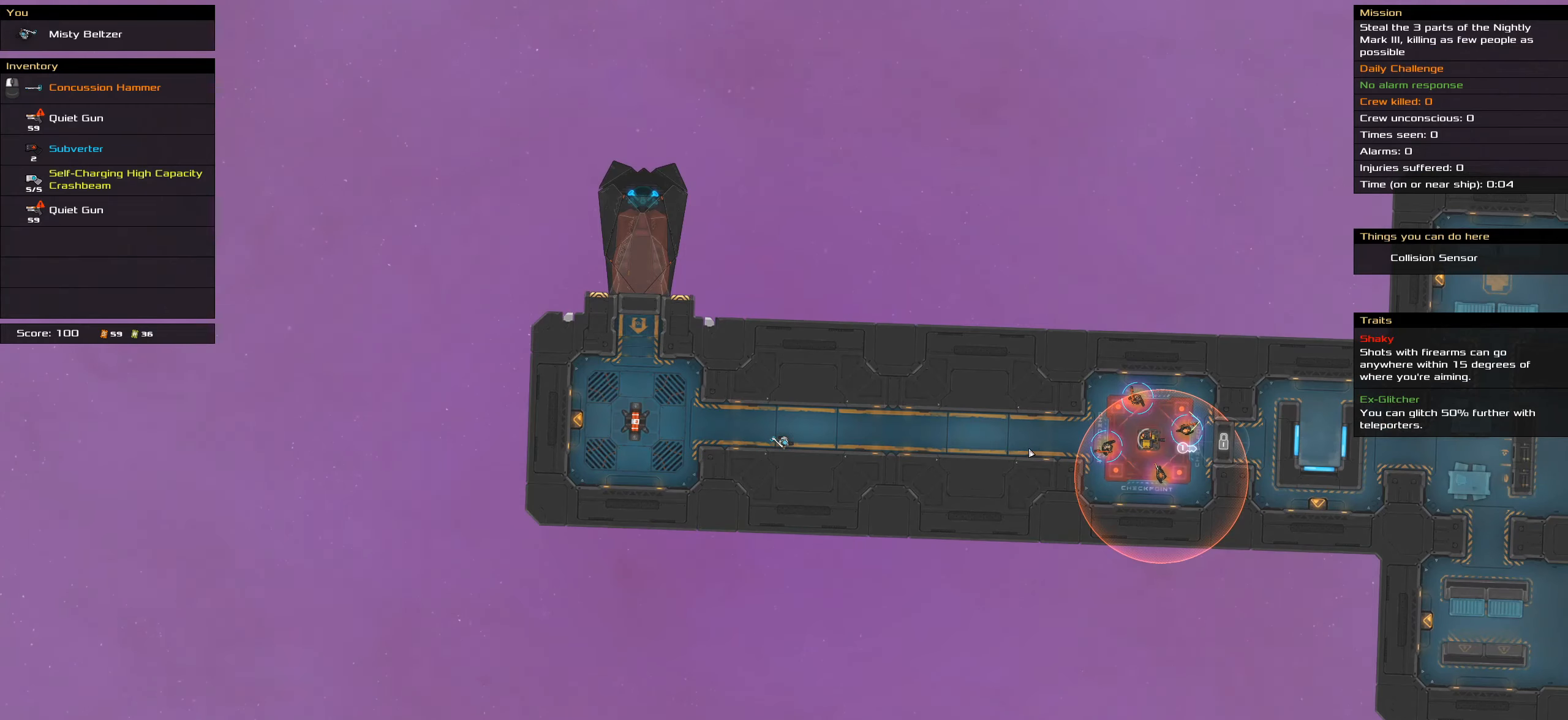
{"keys": ["caps_lock"], "mouse": [], "events": [[66, "space", "up"]]}
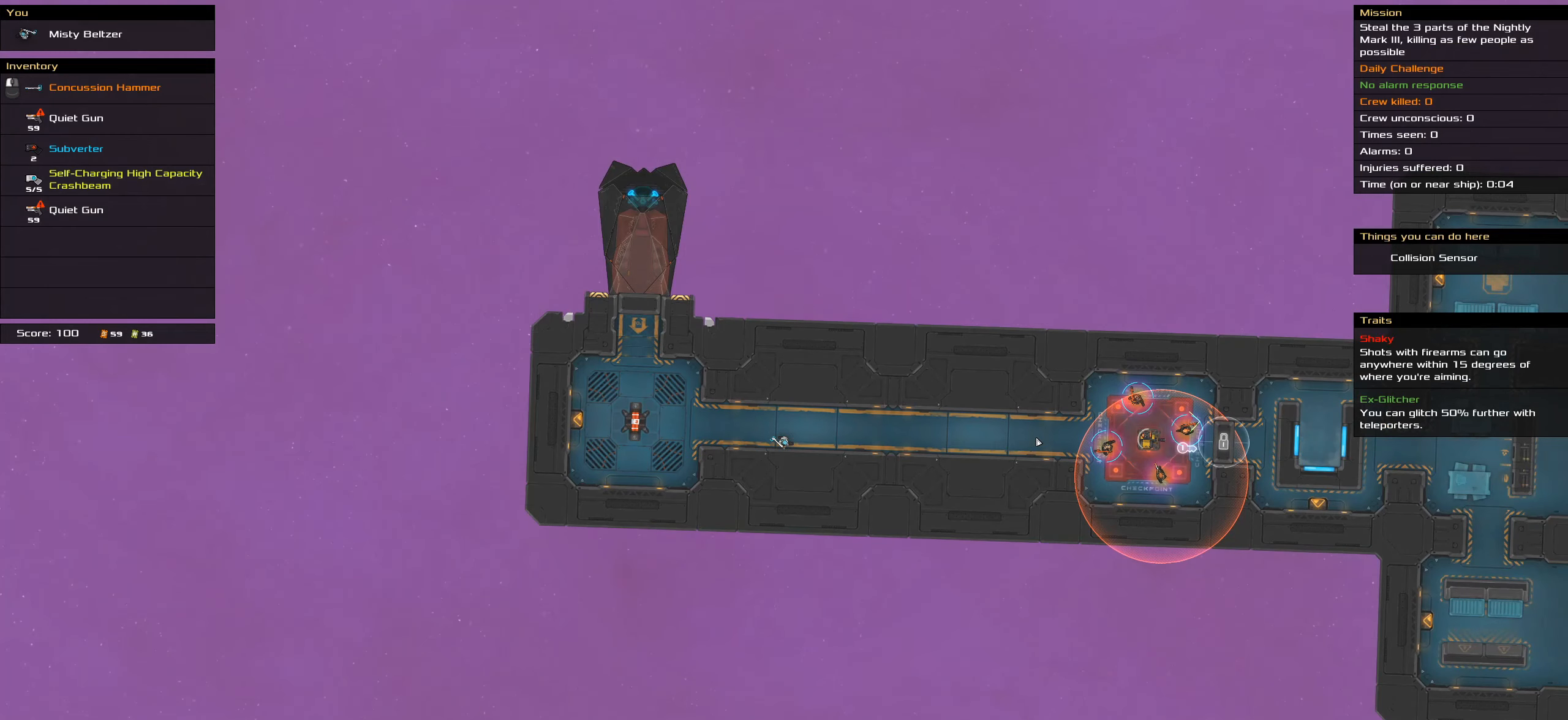
{"keys": ["t"], "mouse": [], "events": [[316, "caps_lock", "up"], [450, "t", "down"]]}
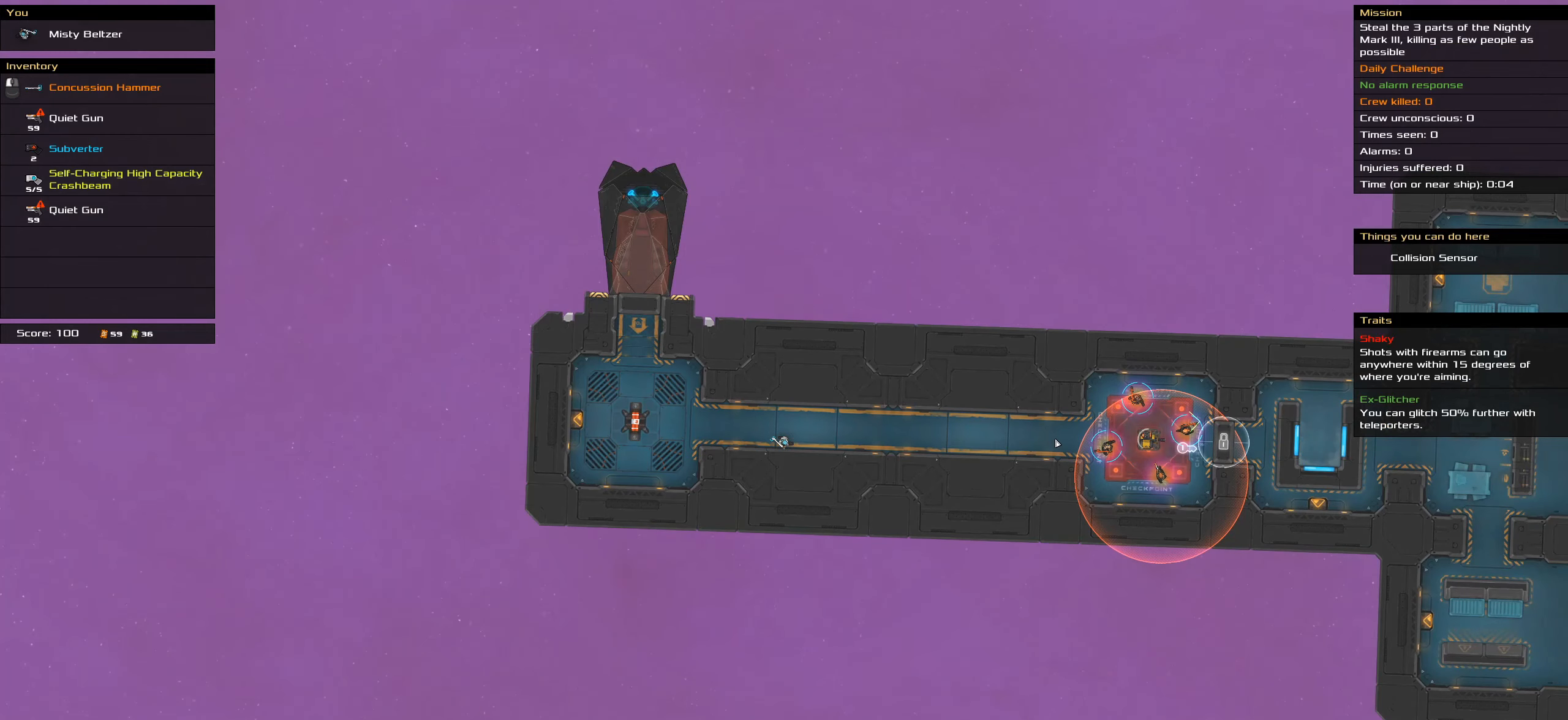
{"keys": ["caps_lock"], "mouse": [], "events": [[150, "t", "up"], [432, "caps_lock", "down"]]}
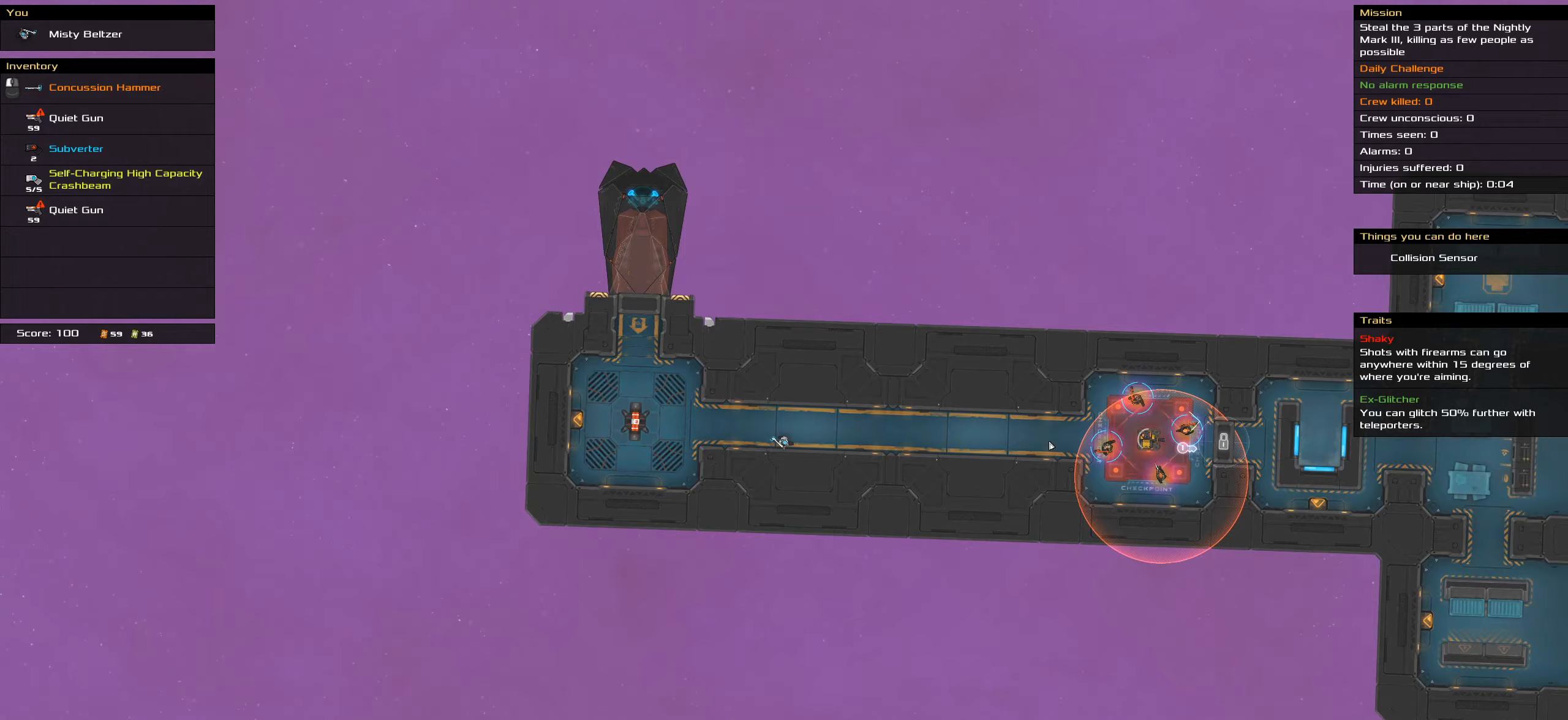
{"keys": [], "mouse": [], "events": [[100, "space", "down"], [183, "space", "up"], [283, "space", "down"], [383, "space", "up"], [466, "caps_lock", "up"]]}